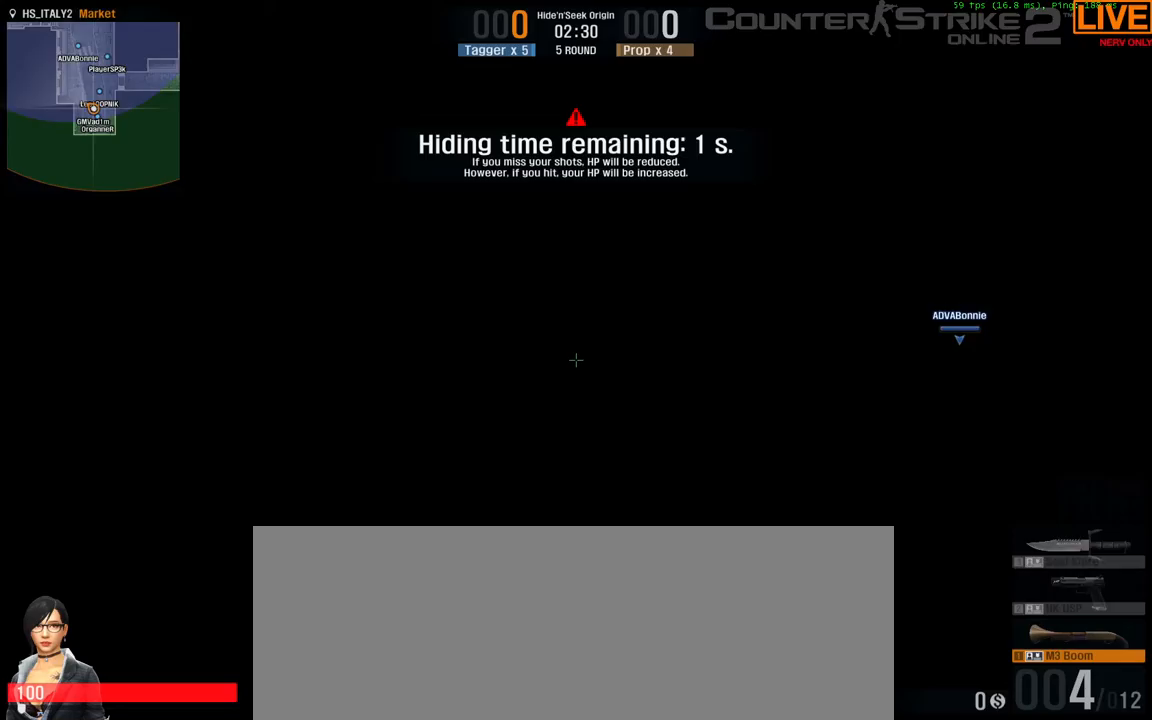
Gameplay with keyboard; each line is a JSON object with the keys held at the frame after it. "events" lists presses ("down") and releases ("up") of ".", "/", "0", "1", "2", "3", "4", "5", "6", "7", "8", "9", "a", "alt_l", "b", "backslash", "backspace", "c", "caps_lock", "comma", "ctrl", "d", "down", "equals", "escape", "f1", "f10", "f11", "f12", "f2", "f3", "f4", "f5", "f6", "f7", "f8", "f9", "g", "h", "i", "j", "k", "l", "lbracket", "left", "m", "minus", "n", "num0", "num1", "num2", "num3", "num4", "num5", "num6", "num7", "num8", "num9", "o", "p", "q", "quote", "r", "rbracket", "return", "right", "s", "semicolon", "shift_l", "shift_r", "space", "super", "t", "tab", "tilde", "u", "up", "v", "w", "x", "y" and "z" between this image and that frame as [ms after this image, input, new state], when the widget could be followed in between. No other keys are recorded. Mouse input is not recorded. Not read: alt_r e f.
{"keys": ["tab"], "events": [[83, "tab", "down"]]}
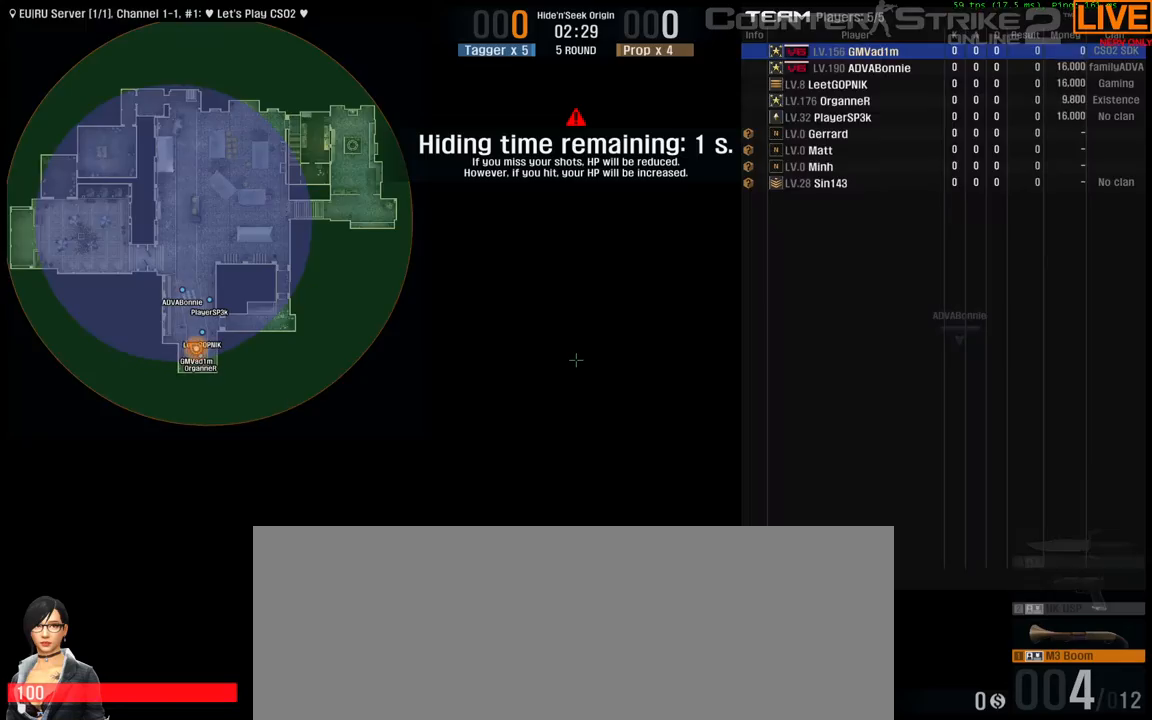
{"keys": [], "events": [[283, "tab", "up"]]}
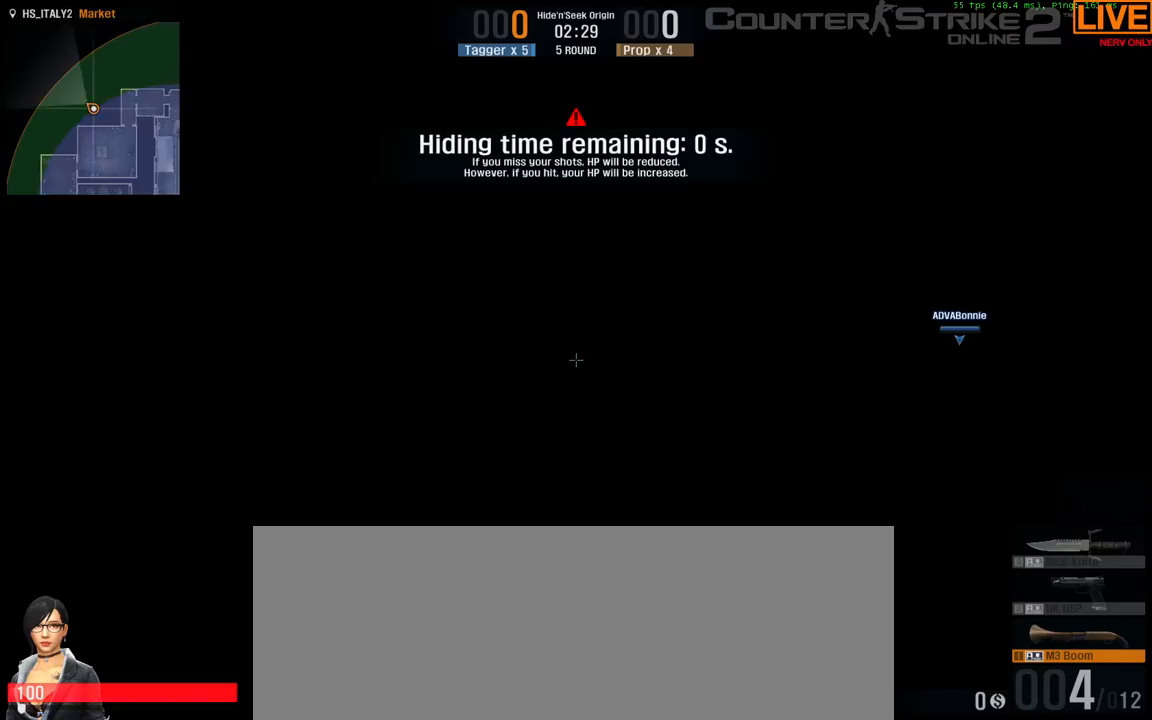
{"keys": [], "events": []}
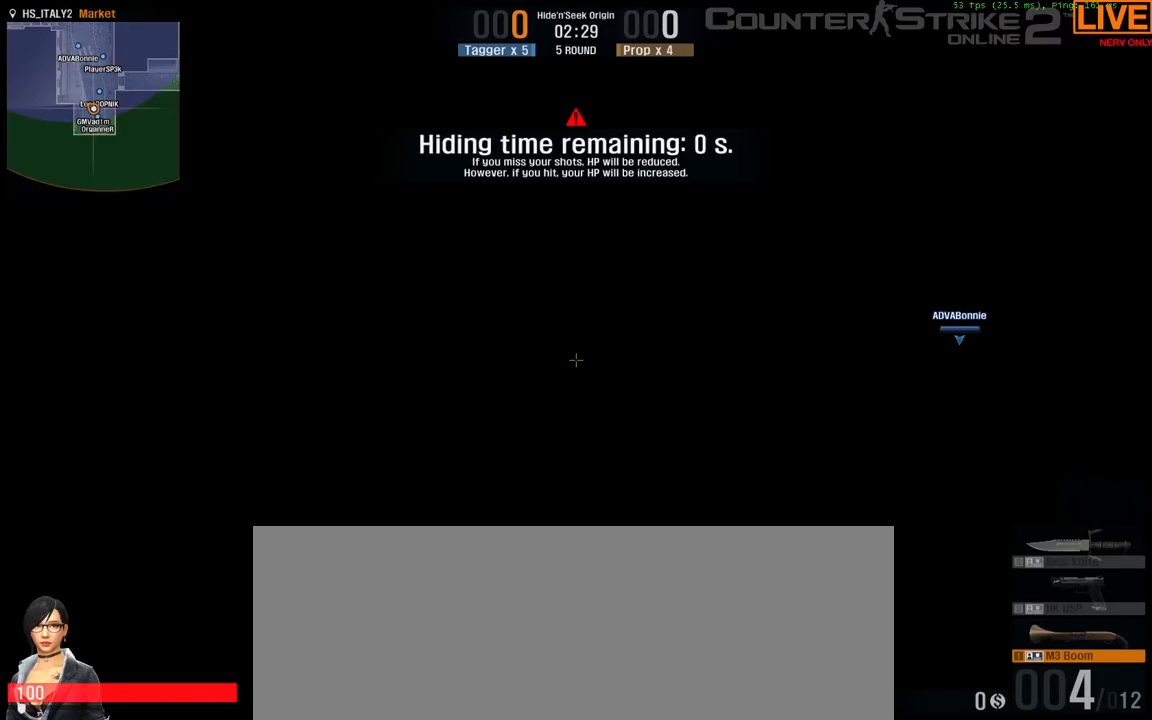
{"keys": ["f7"], "events": [[433, "f7", "down"]]}
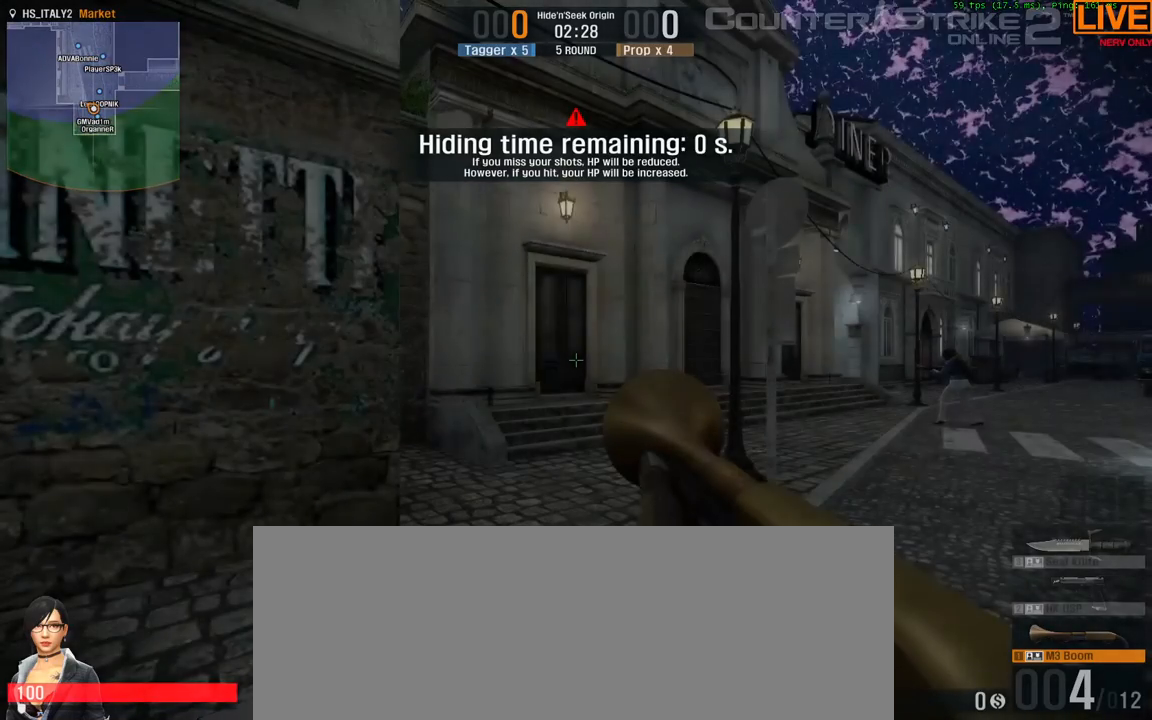
{"keys": [], "events": [[17, "f7", "up"], [67, "f7", "down"], [150, "f7", "up"]]}
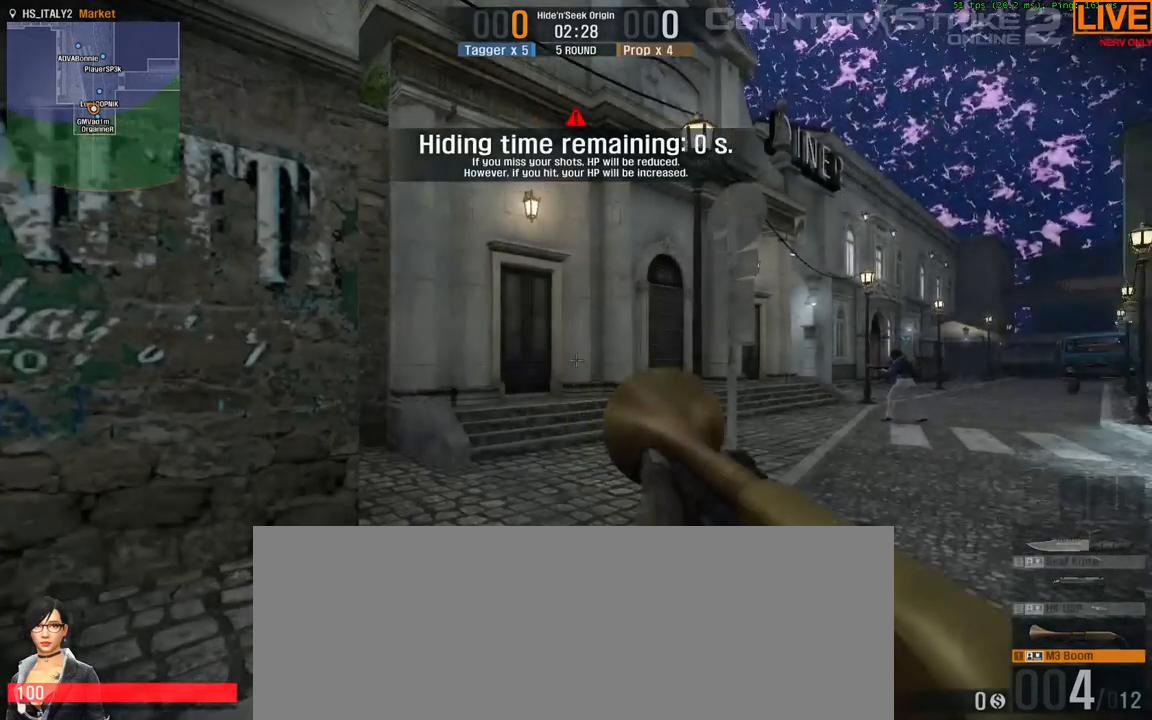
{"keys": [], "events": []}
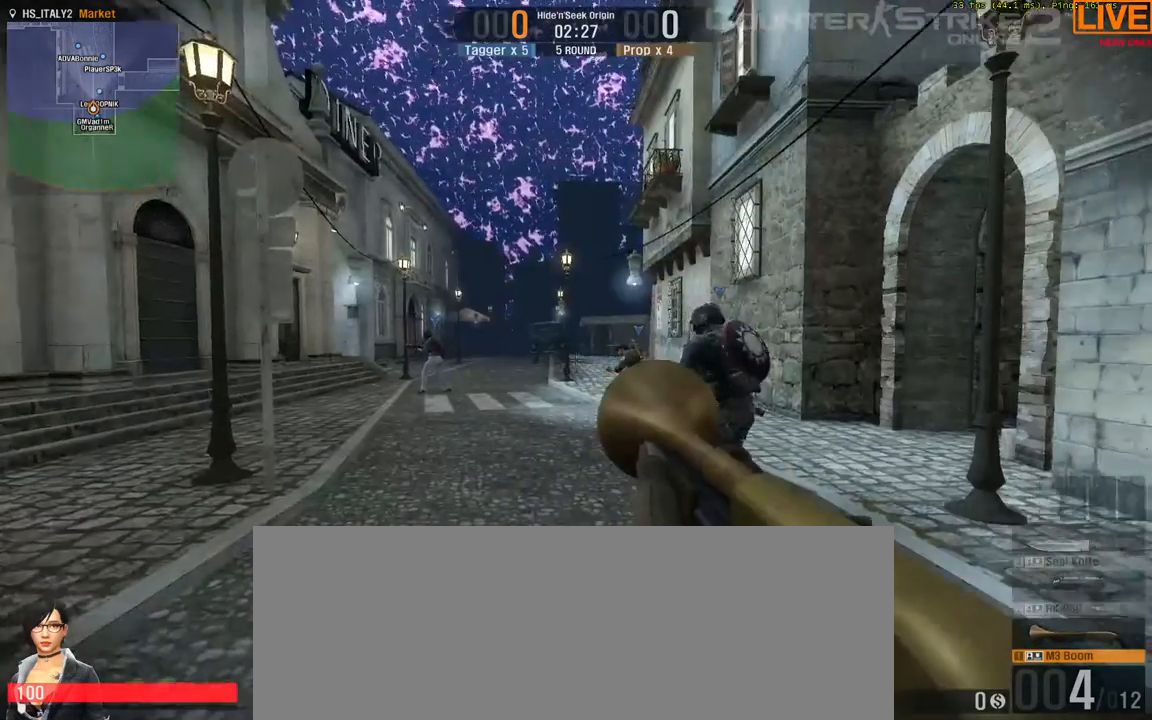
{"keys": ["a", "s", "w"], "events": [[217, "w", "down"], [400, "a", "down"], [400, "s", "down"]]}
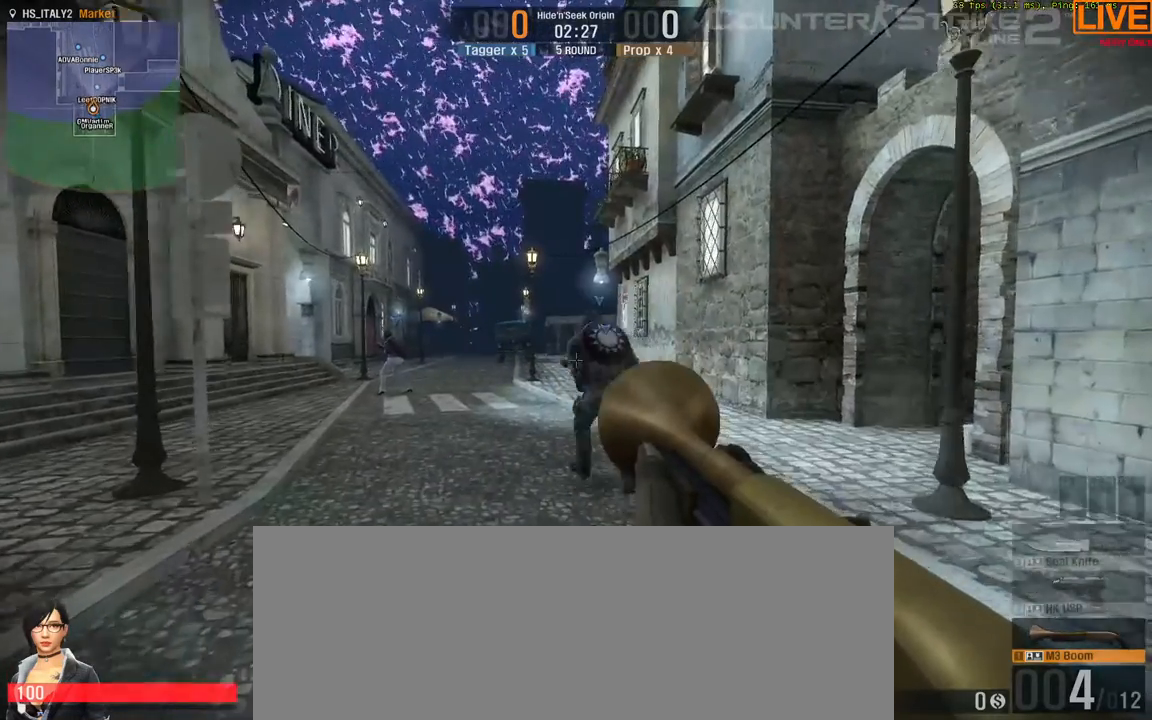
{"keys": ["w"], "events": [[167, "a", "up"], [167, "s", "up"]]}
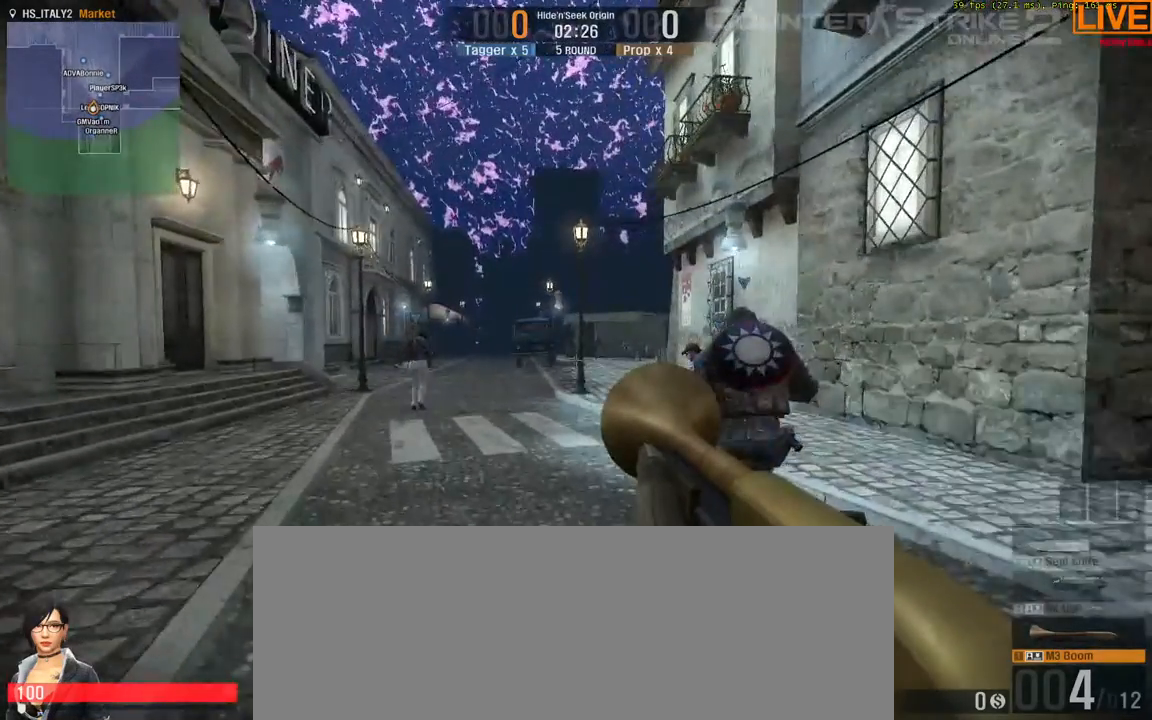
{"keys": ["d"], "events": [[83, "a", "down"], [83, "s", "down"], [267, "a", "up"], [267, "s", "up"], [400, "w", "up"], [467, "d", "down"]]}
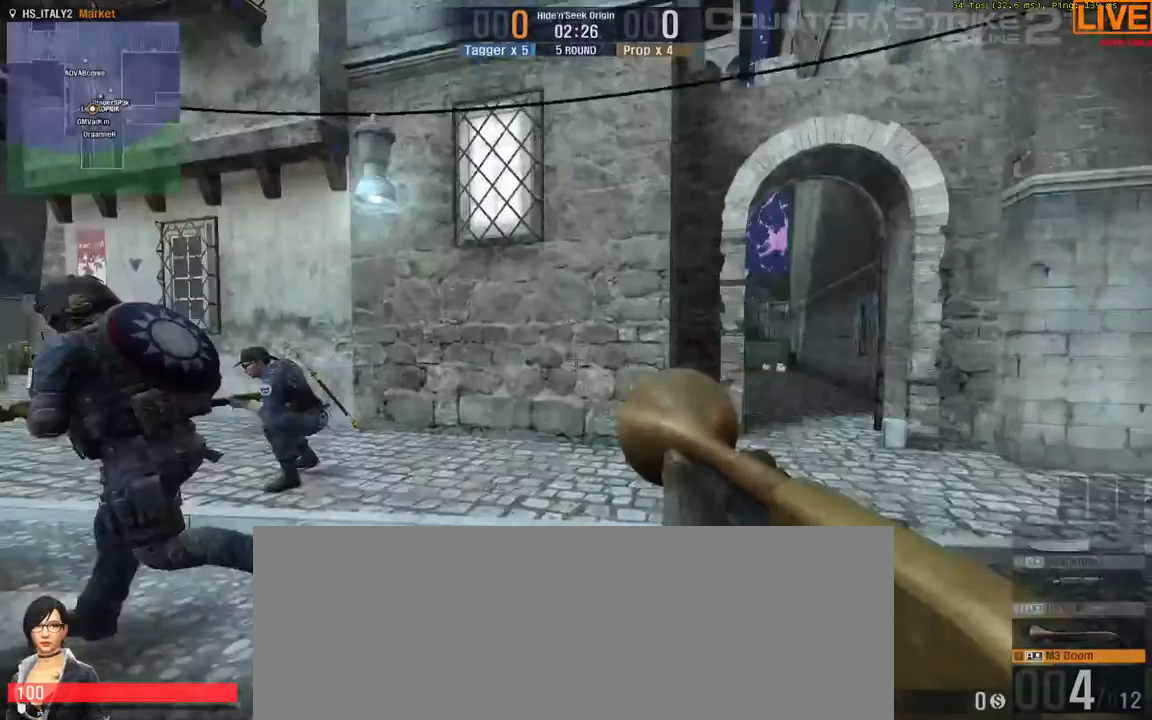
{"keys": ["w"], "events": [[50, "w", "down"], [117, "d", "up"], [250, "a", "down"], [250, "s", "down"], [317, "w", "up"], [383, "s", "up"], [400, "a", "up"], [500, "w", "down"]]}
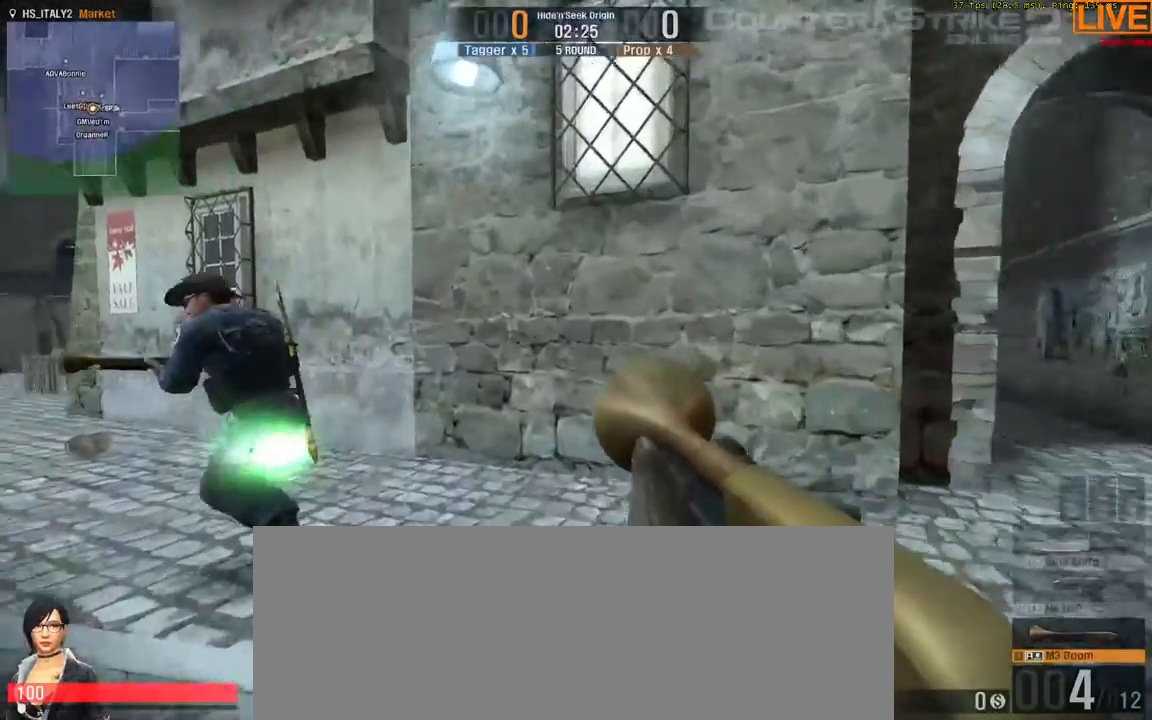
{"keys": ["w"], "events": []}
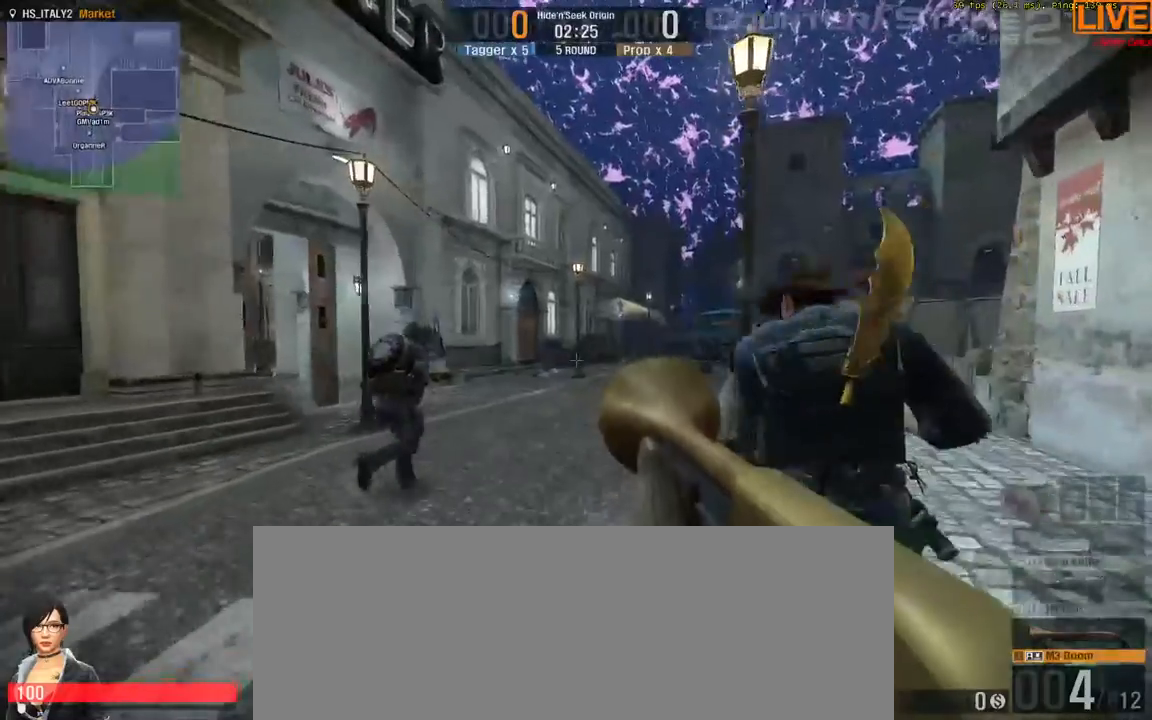
{"keys": ["w"], "events": []}
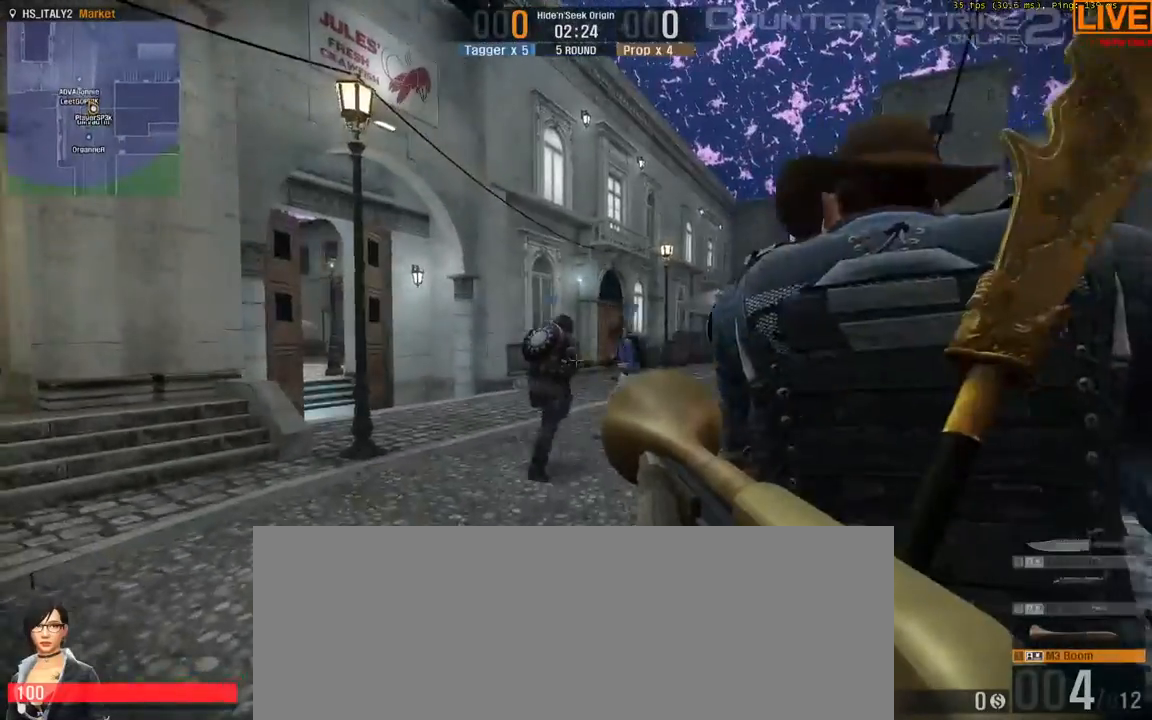
{"keys": ["w"], "events": []}
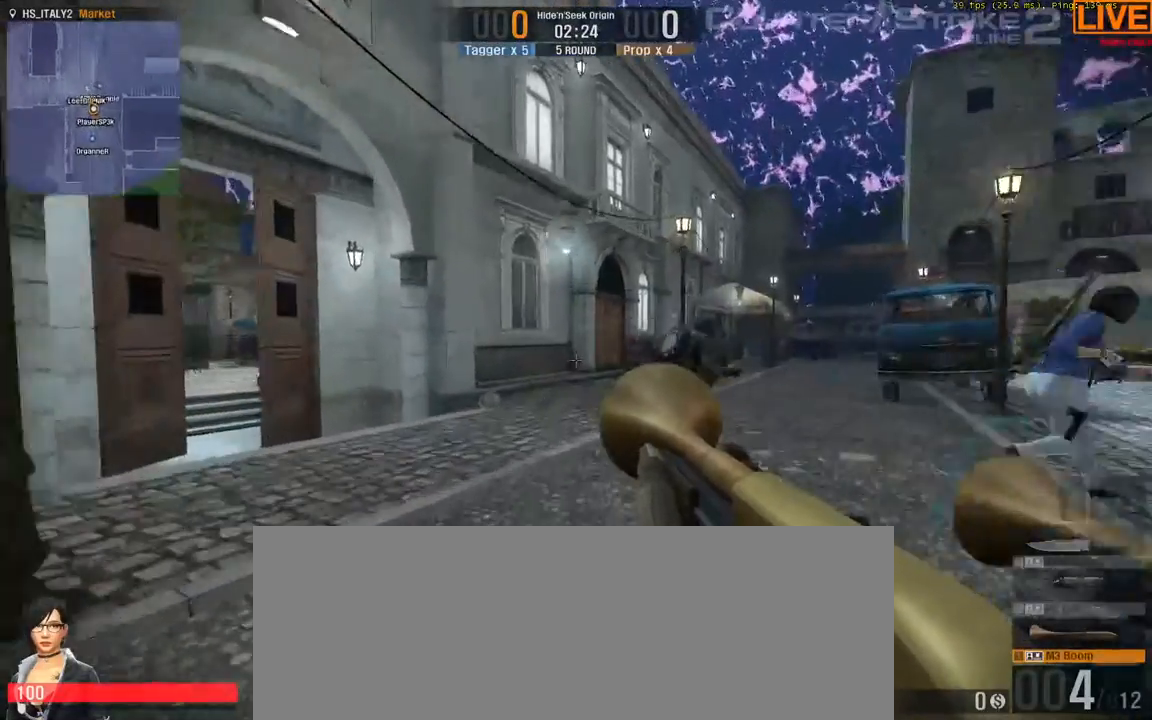
{"keys": ["w"], "events": []}
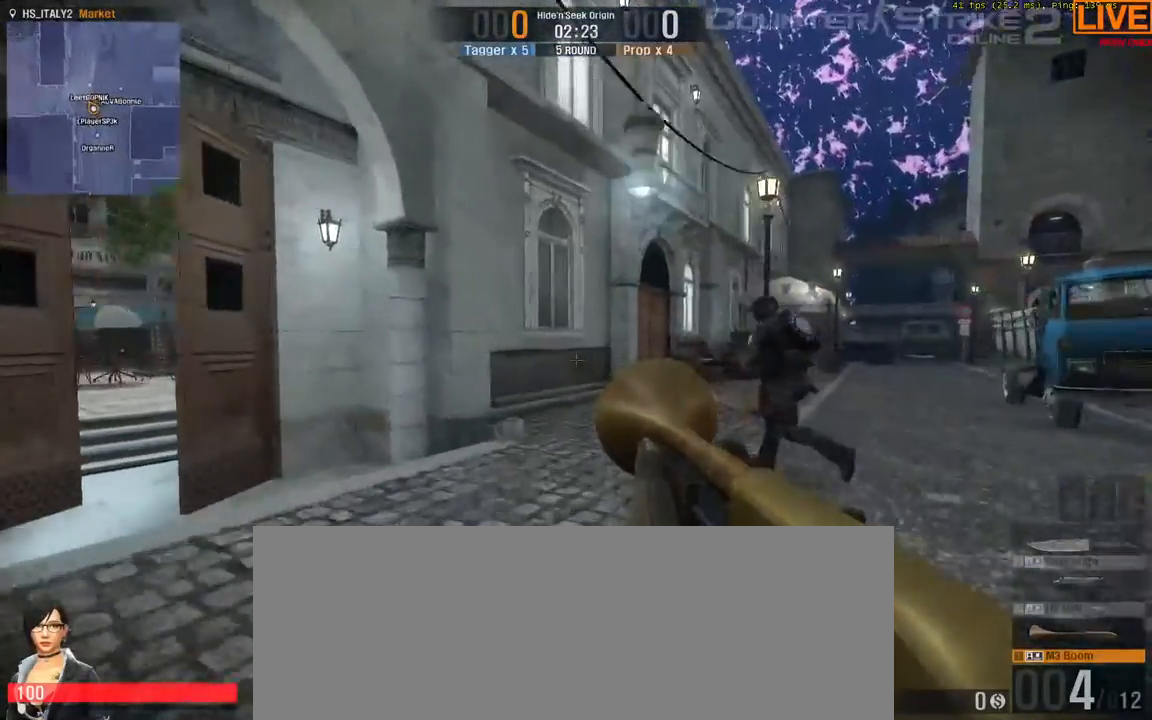
{"keys": [], "events": [[200, "w", "up"]]}
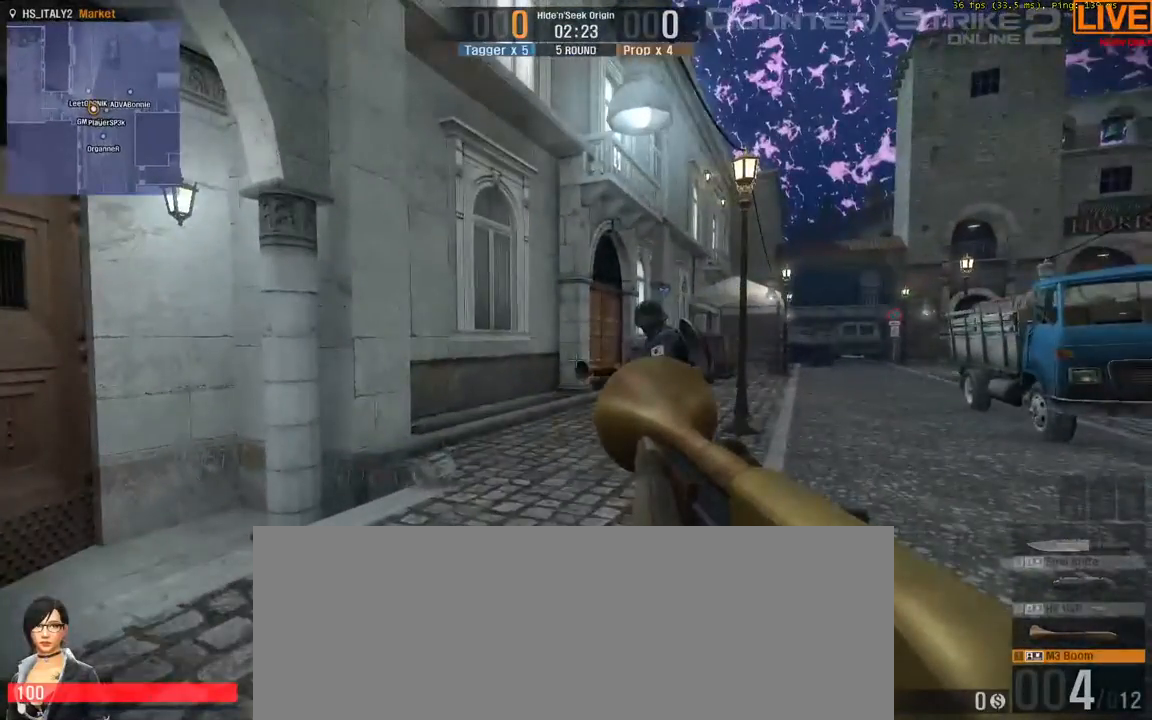
{"keys": [], "events": []}
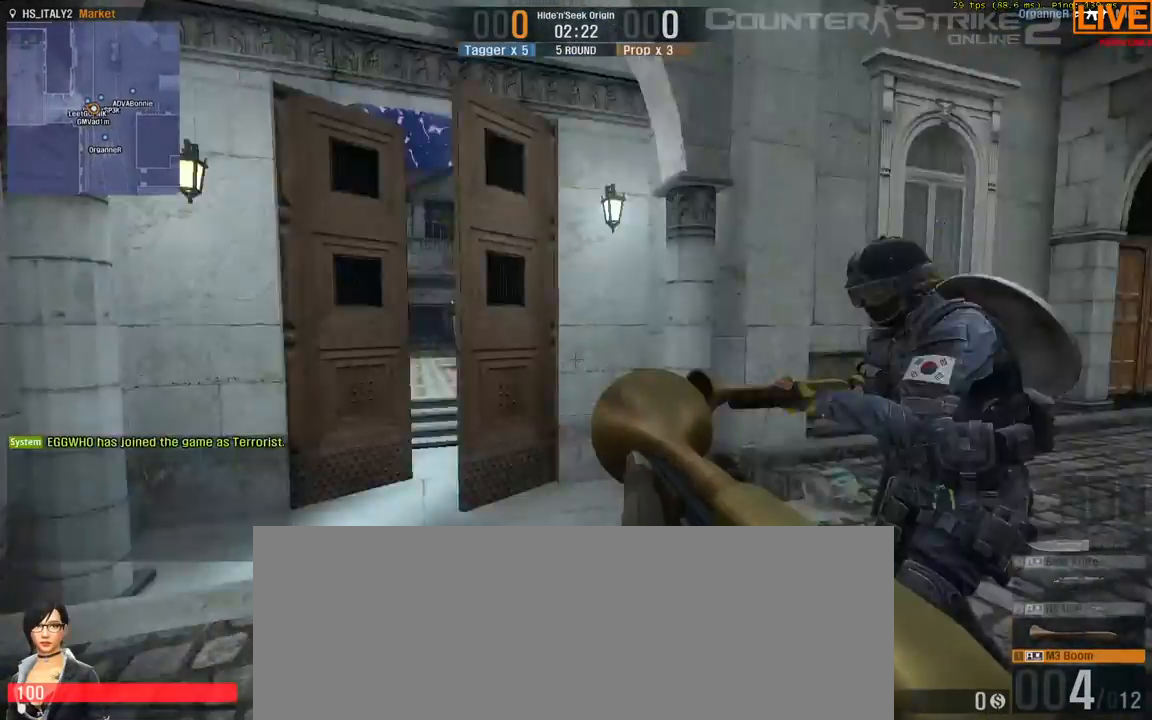
{"keys": [], "events": []}